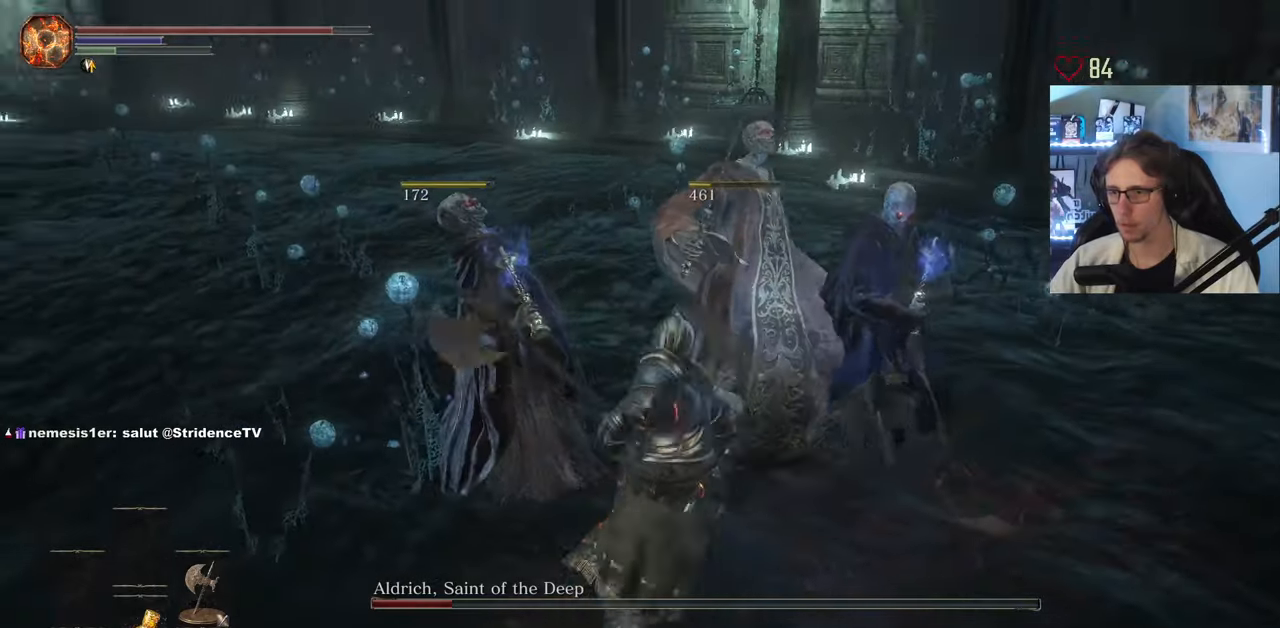
Gameplay with keyboard and mouse; each line is a JSON object with the keys and mouse buttons held at the frame after it. "events" lists presses ("down") and releases ("up") of "0", "1", "2", "3", "4", "a", "alt", "ctrl", "d", "down", "e", "f", "g", "left", "q", "r", "return", "right", "s", "shift", "space", "tab", "up", "z", "mouse_left", "mouse_wheel", "mouse_right", "mouse_mb4" and "mouse_mb5" between this image and that frame as [ms after this image, input, new state], when the widget could be followed in between. "mouse_left", "mouse_wheel", "mouse_right", "mouse_mb4", "mouse_mb5" = the "left", "wheel", "right", "mb4", "mb5" buttons of the "mouse" list. No other keys are recorded. "wheel" means that the mouse wheel is clicked or scrolled. Not read: mouse_move.
{"keys": ["q", "z"], "mouse": [], "events": [[250, "z", "down"]]}
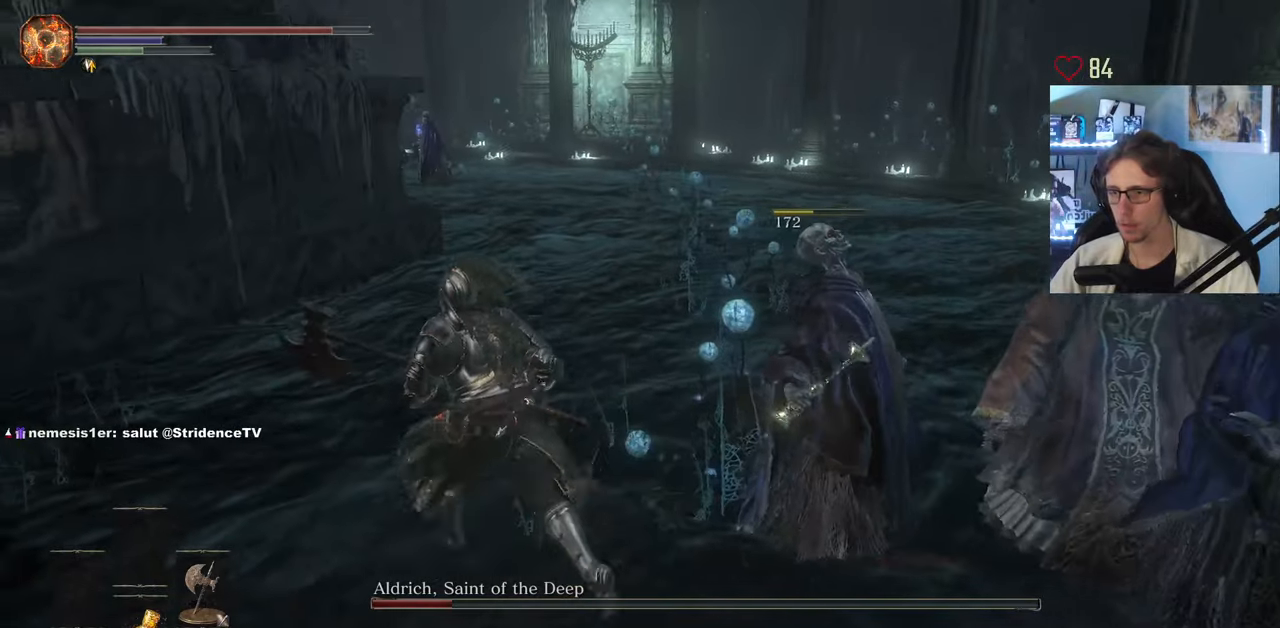
{"keys": ["space", "z"], "mouse": [], "events": [[33, "q", "up"], [400, "space", "down"]]}
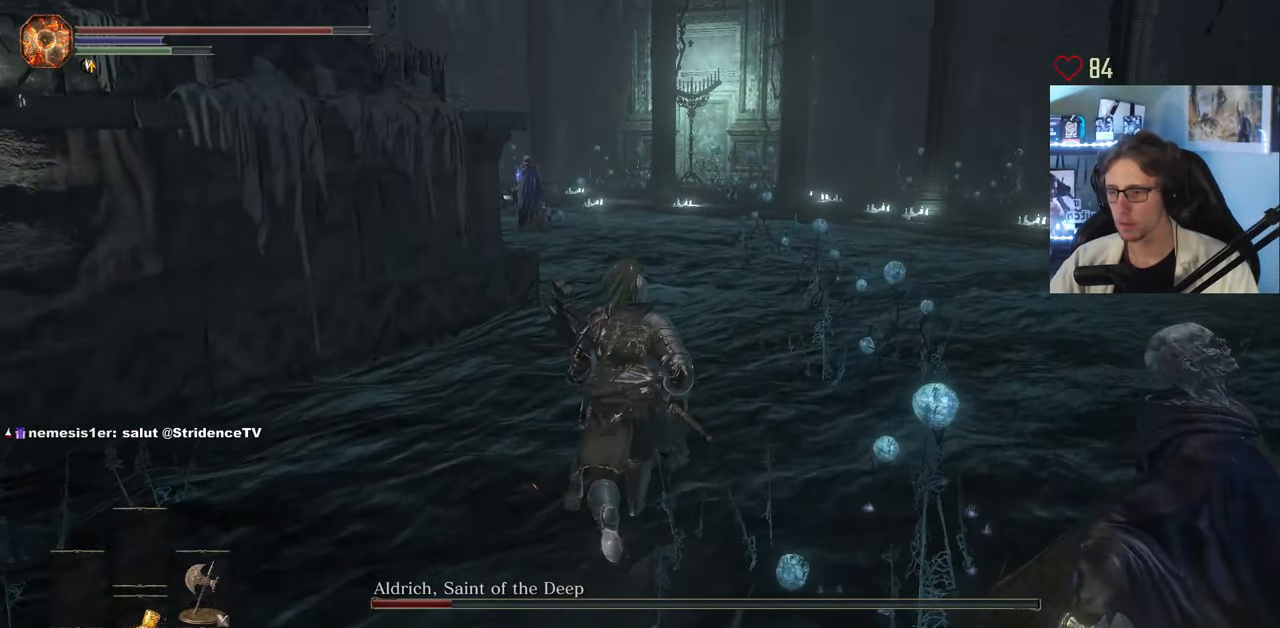
{"keys": ["space", "z"], "mouse": [], "events": []}
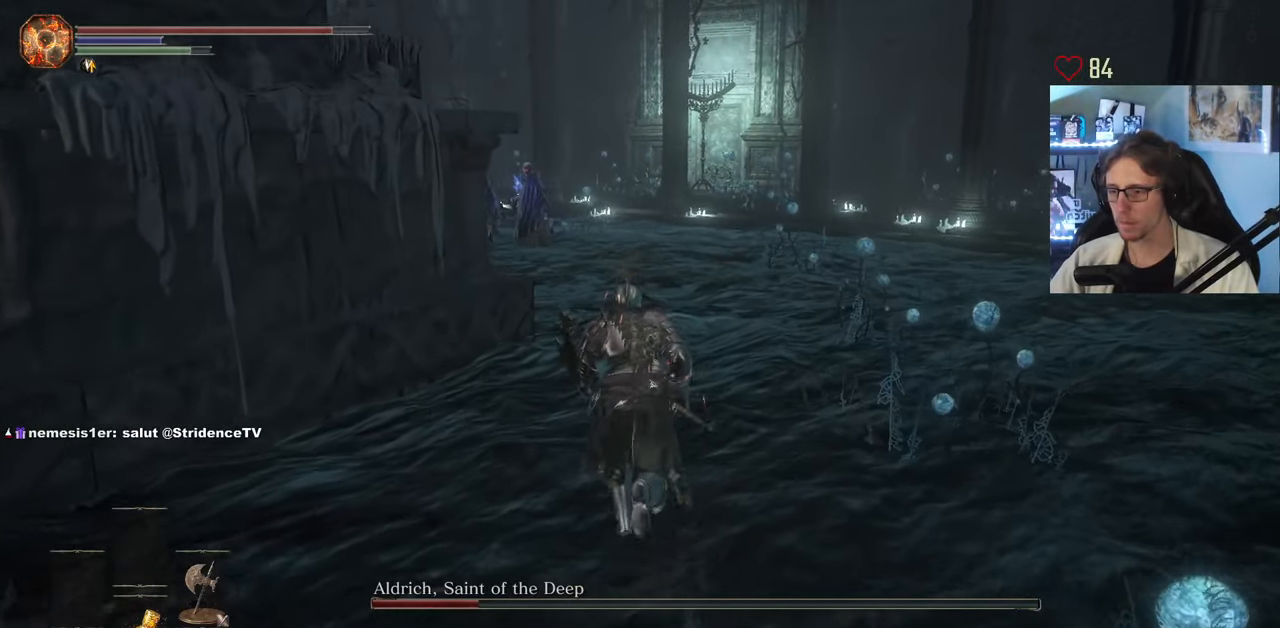
{"keys": ["space", "z"], "mouse": [], "events": []}
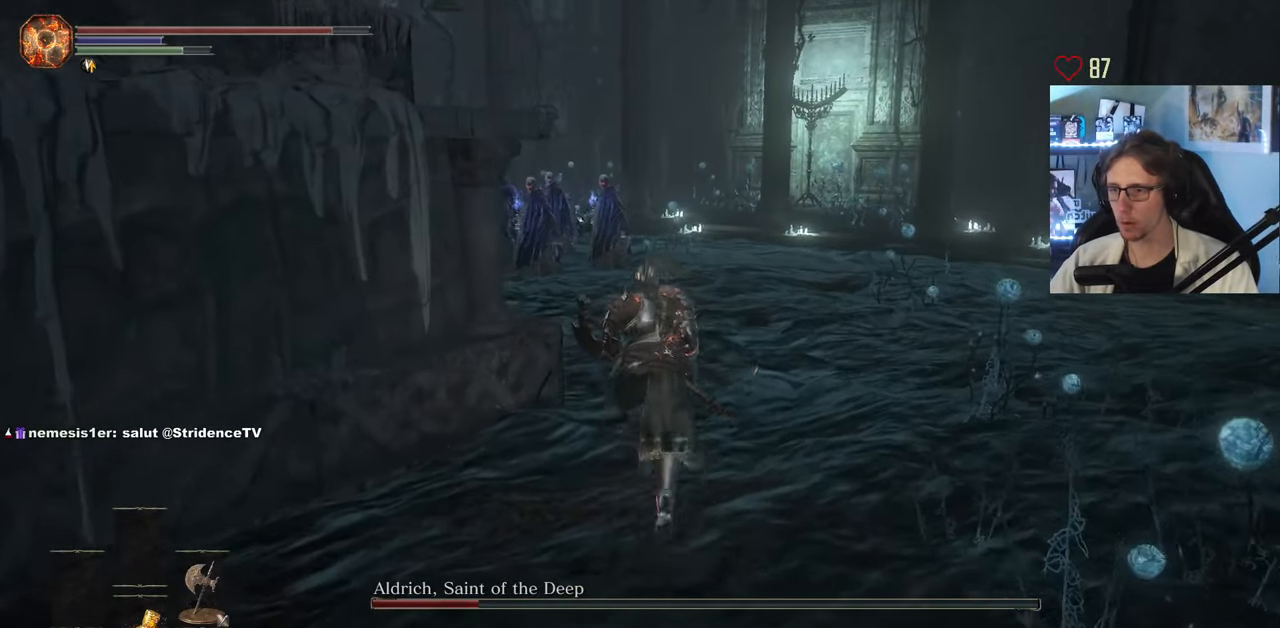
{"keys": ["space", "z"], "mouse": [], "events": []}
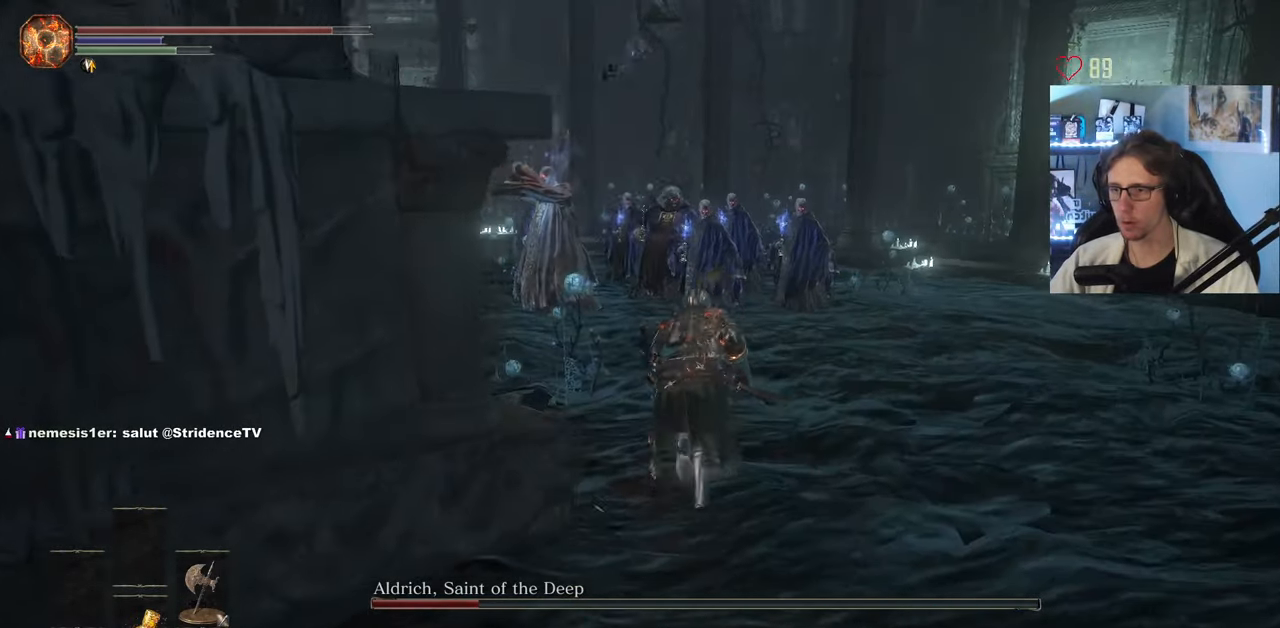
{"keys": ["space", "z"], "mouse": ["wheel"], "events": [[467, "mouse_wheel", "down"]]}
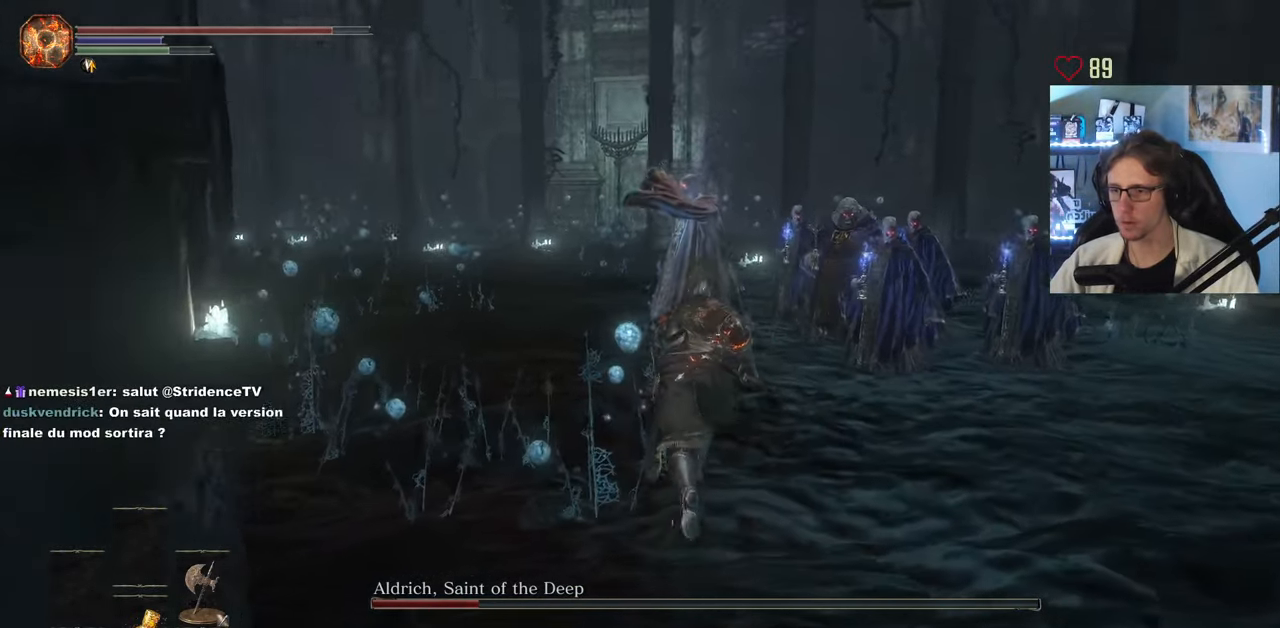
{"keys": ["q", "z"], "mouse": [], "events": [[17, "space", "up"], [67, "mouse_wheel", "up"], [150, "q", "down"]]}
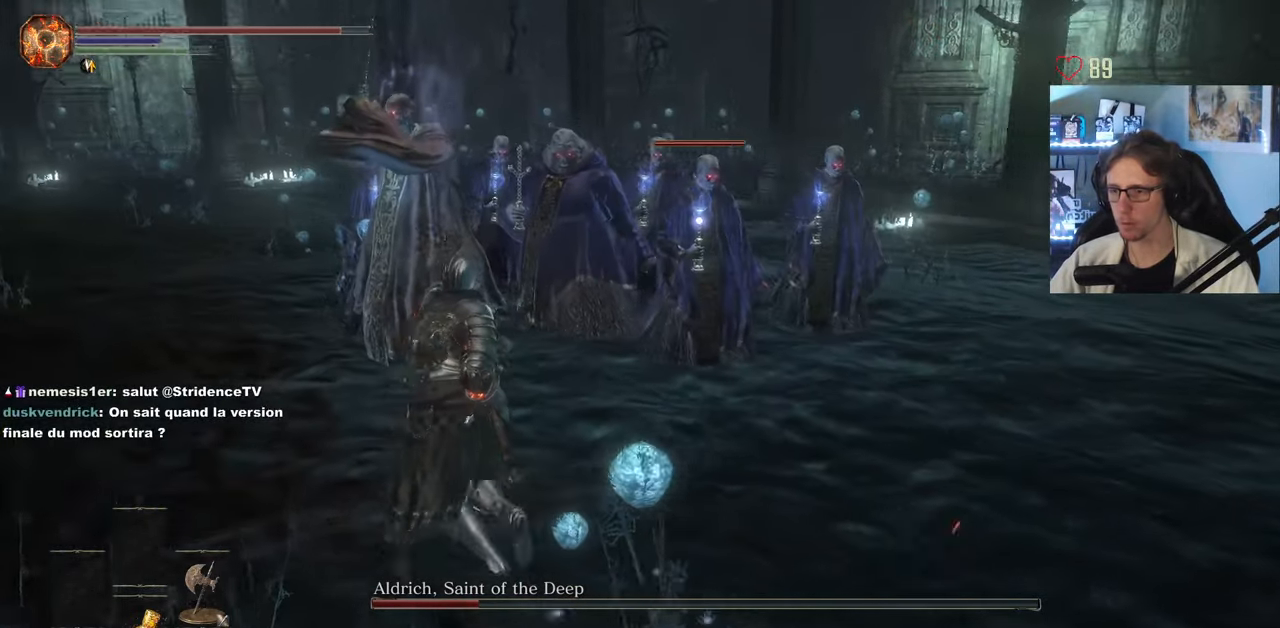
{"keys": ["z"], "mouse": [], "events": [[167, "mouse_wheel", "down"], [317, "mouse_wheel", "up"], [350, "mouse_left", "down"], [400, "q", "up"], [500, "mouse_left", "up"]]}
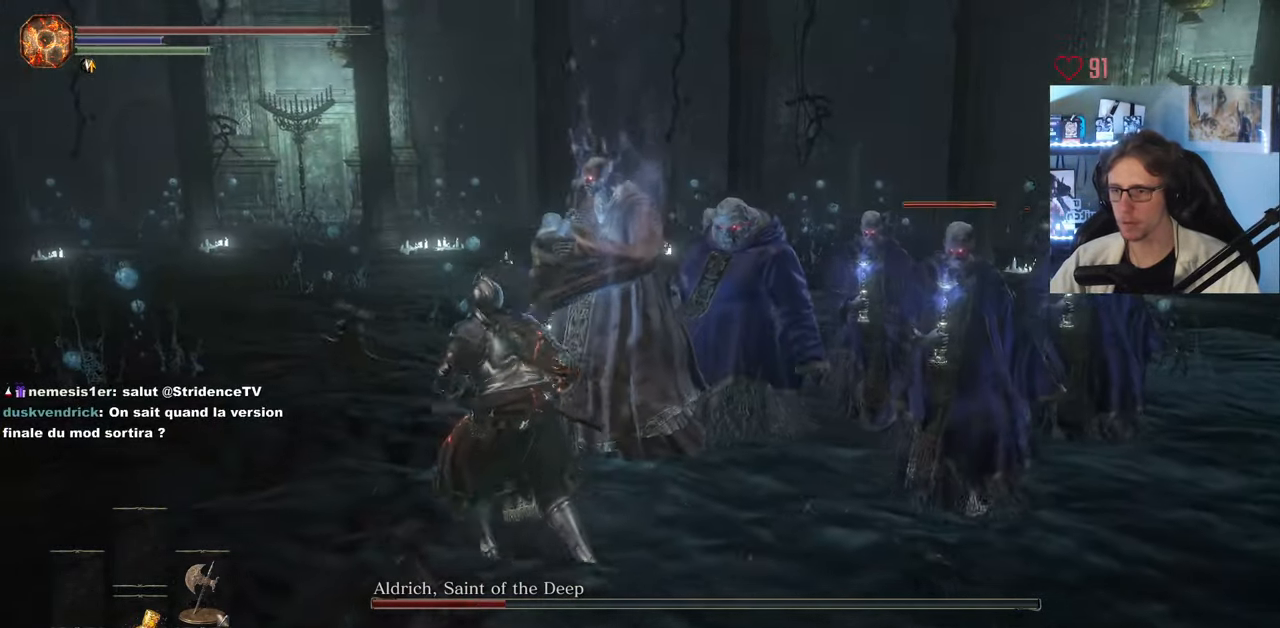
{"keys": ["z"], "mouse": ["left"], "events": [[50, "mouse_left", "down"], [133, "mouse_left", "up"], [234, "mouse_left", "down"], [317, "mouse_left", "up"], [417, "mouse_left", "down"]]}
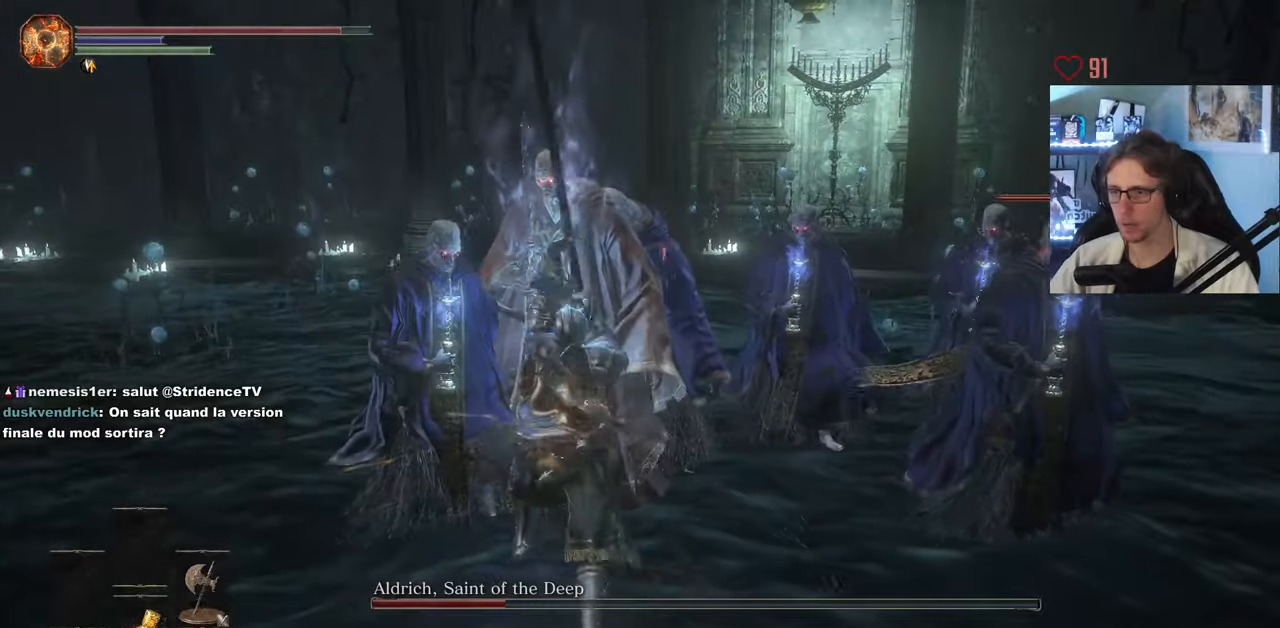
{"keys": ["z"], "mouse": [], "events": [[50, "mouse_left", "up"], [100, "mouse_left", "down"], [250, "mouse_left", "up"], [334, "mouse_left", "down"], [434, "mouse_left", "up"]]}
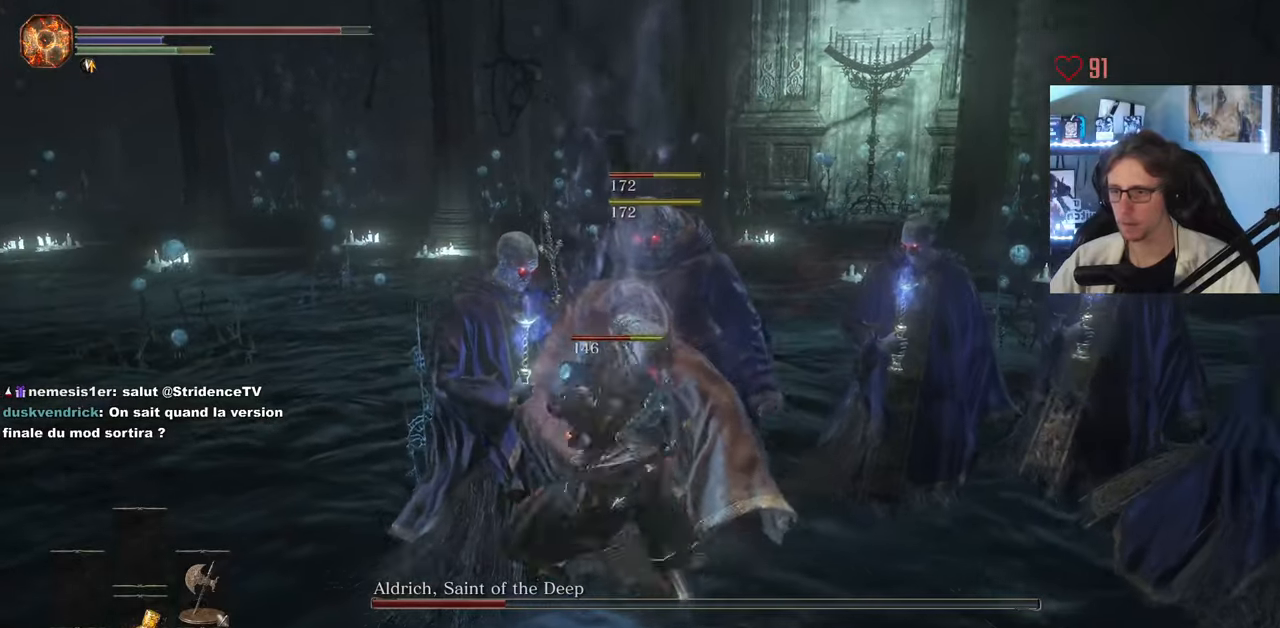
{"keys": ["z"], "mouse": ["left"], "events": [[34, "mouse_left", "down"], [117, "mouse_left", "up"], [267, "mouse_left", "down"], [350, "mouse_left", "up"], [450, "mouse_left", "down"]]}
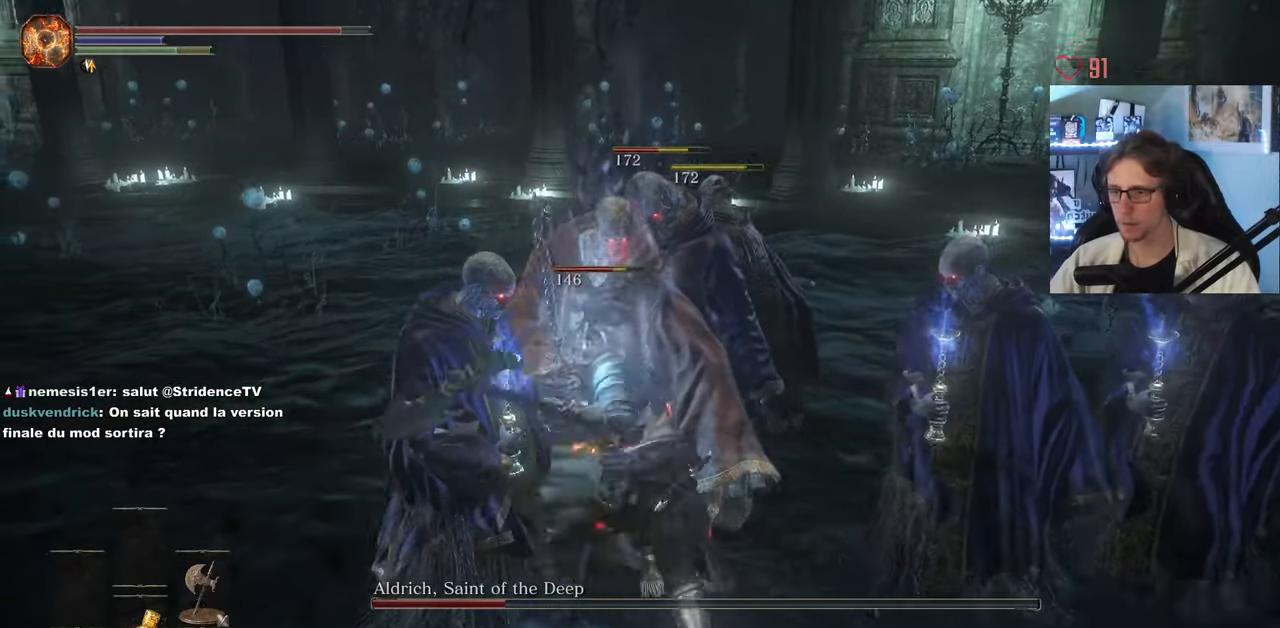
{"keys": ["z"], "mouse": [], "events": [[50, "mouse_left", "up"], [134, "mouse_left", "down"], [234, "mouse_left", "up"], [317, "mouse_left", "down"], [467, "mouse_left", "up"]]}
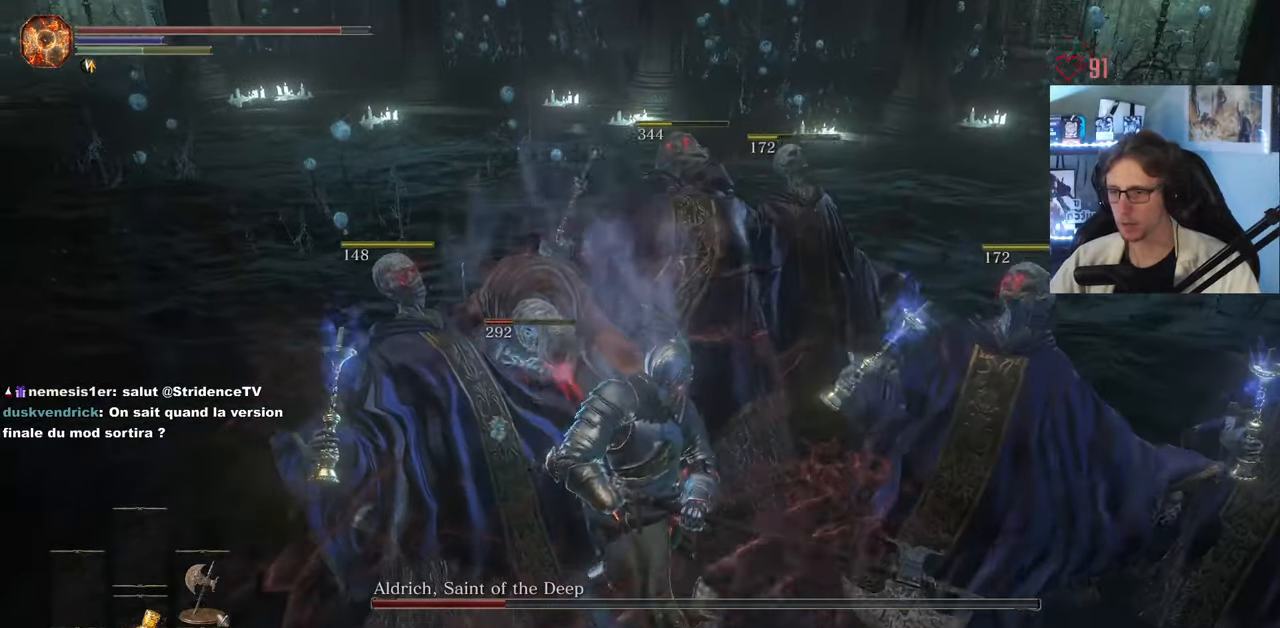
{"keys": ["q", "z"], "mouse": [], "events": [[250, "q", "down"]]}
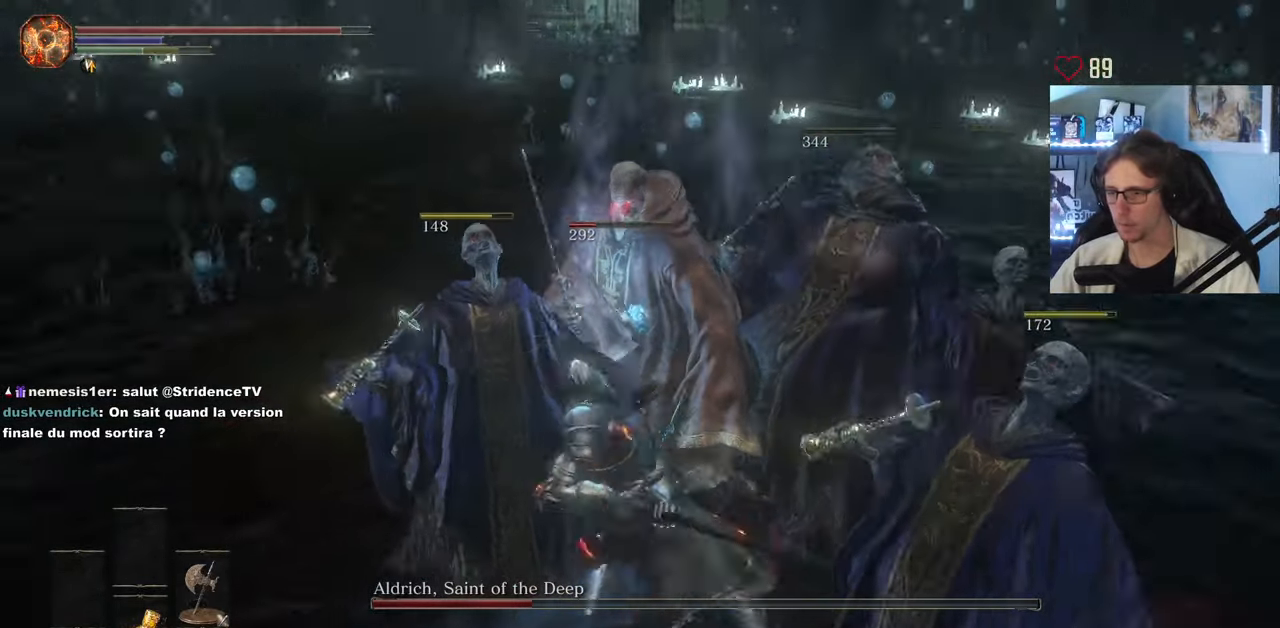
{"keys": ["z"], "mouse": [], "events": [[34, "q", "up"]]}
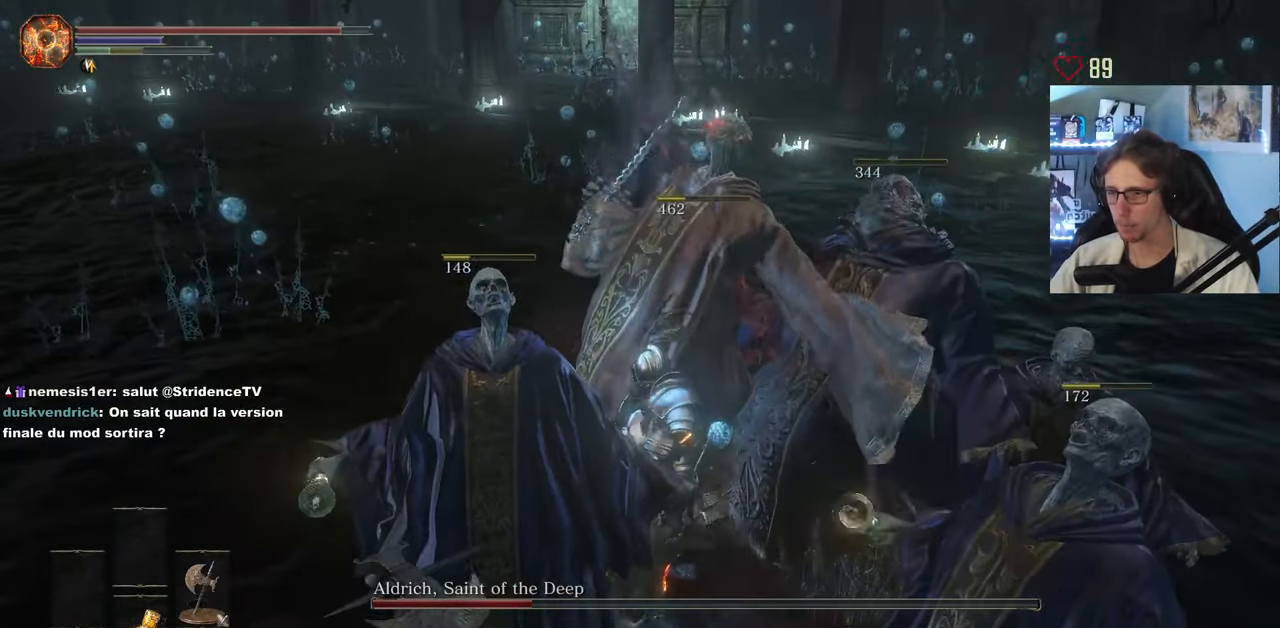
{"keys": ["q", "z"], "mouse": [], "events": [[234, "q", "down"]]}
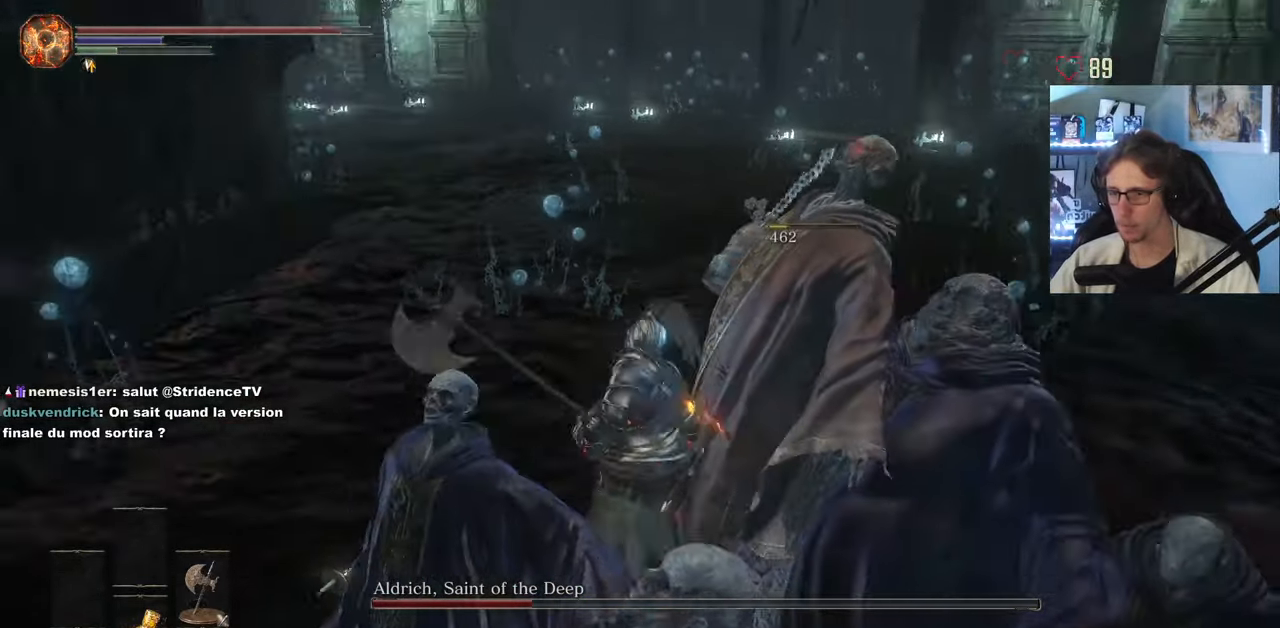
{"keys": ["z"], "mouse": [], "events": [[300, "q", "up"]]}
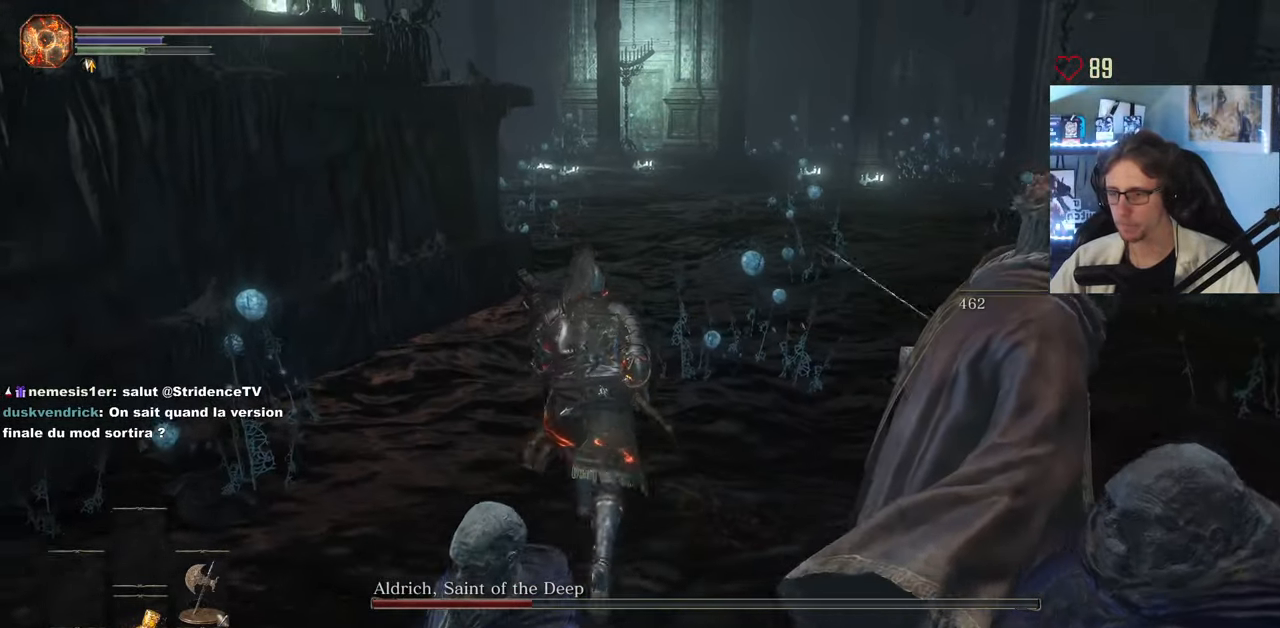
{"keys": ["space", "z"], "mouse": [], "events": [[350, "space", "down"]]}
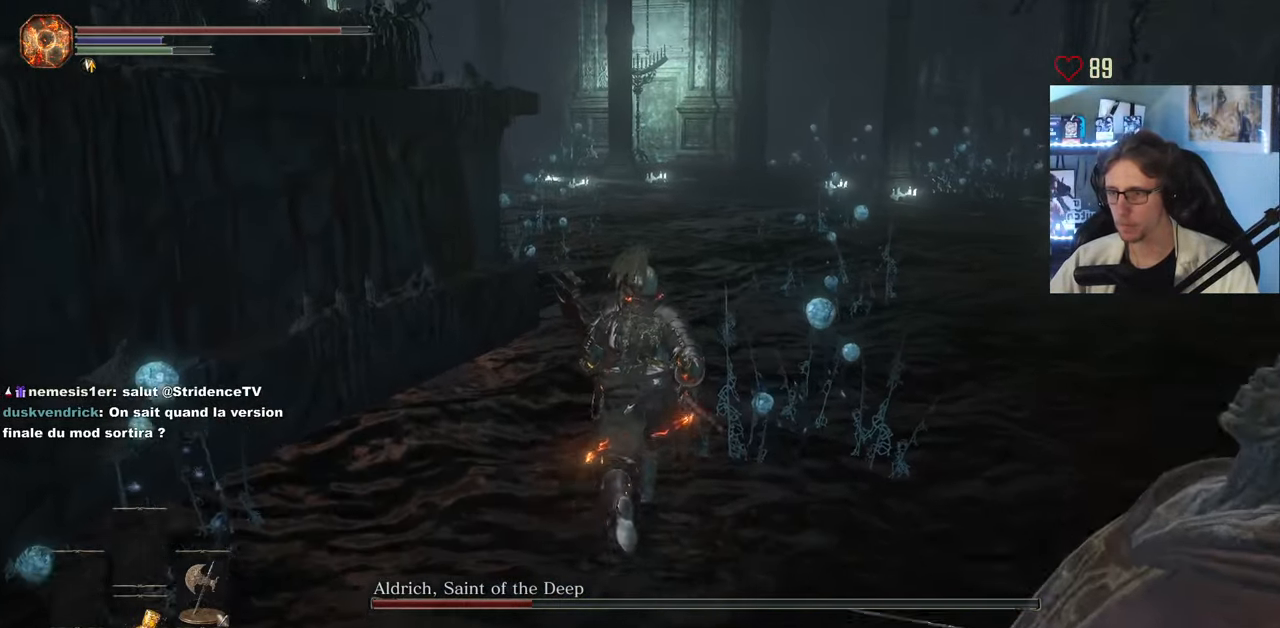
{"keys": ["space", "z"], "mouse": [], "events": []}
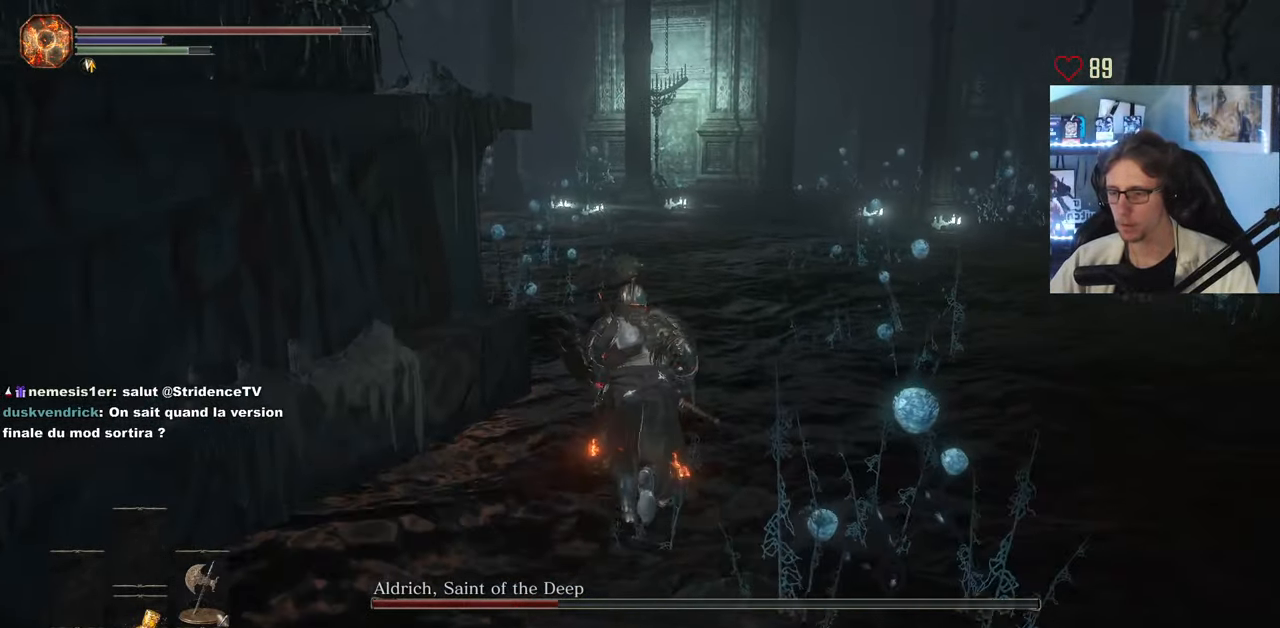
{"keys": ["space", "z"], "mouse": [], "events": []}
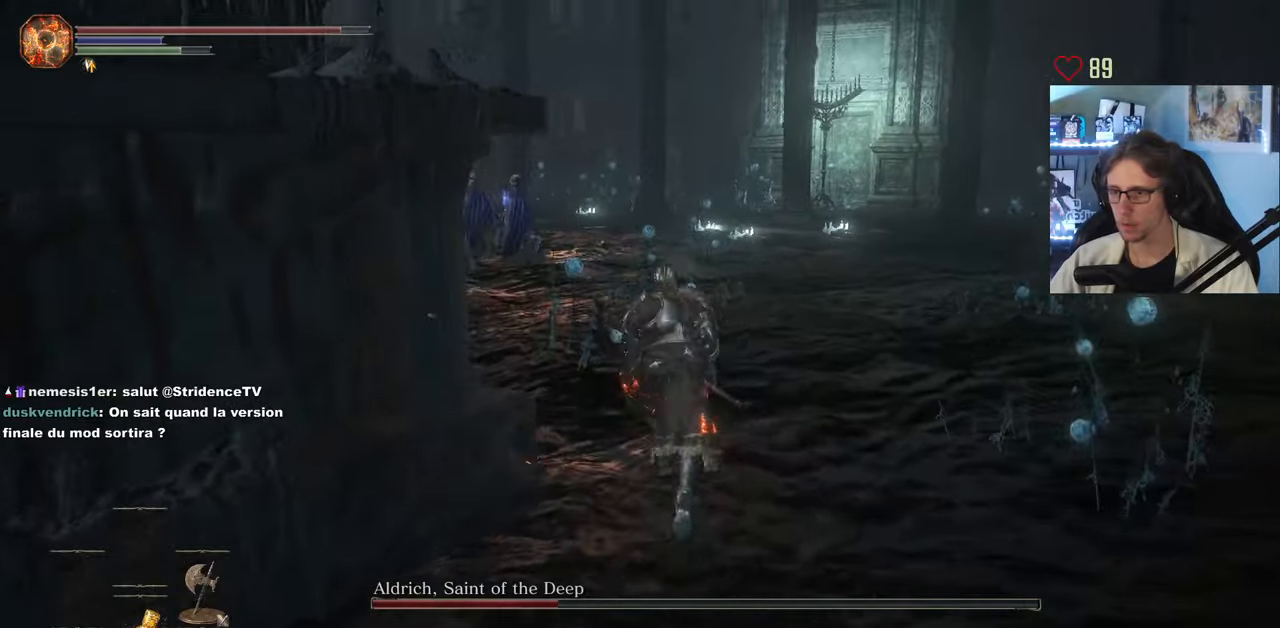
{"keys": ["space", "z"], "mouse": [], "events": []}
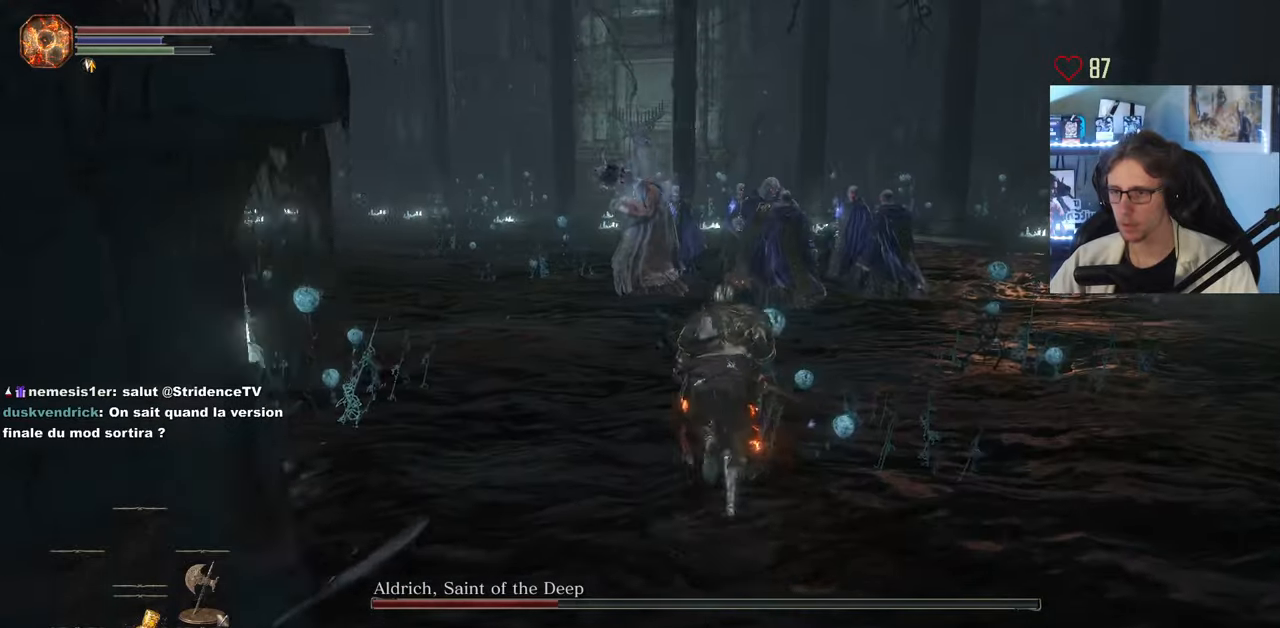
{"keys": ["space", "z"], "mouse": [], "events": [[33, "mouse_wheel", "down"], [366, "mouse_wheel", "up"]]}
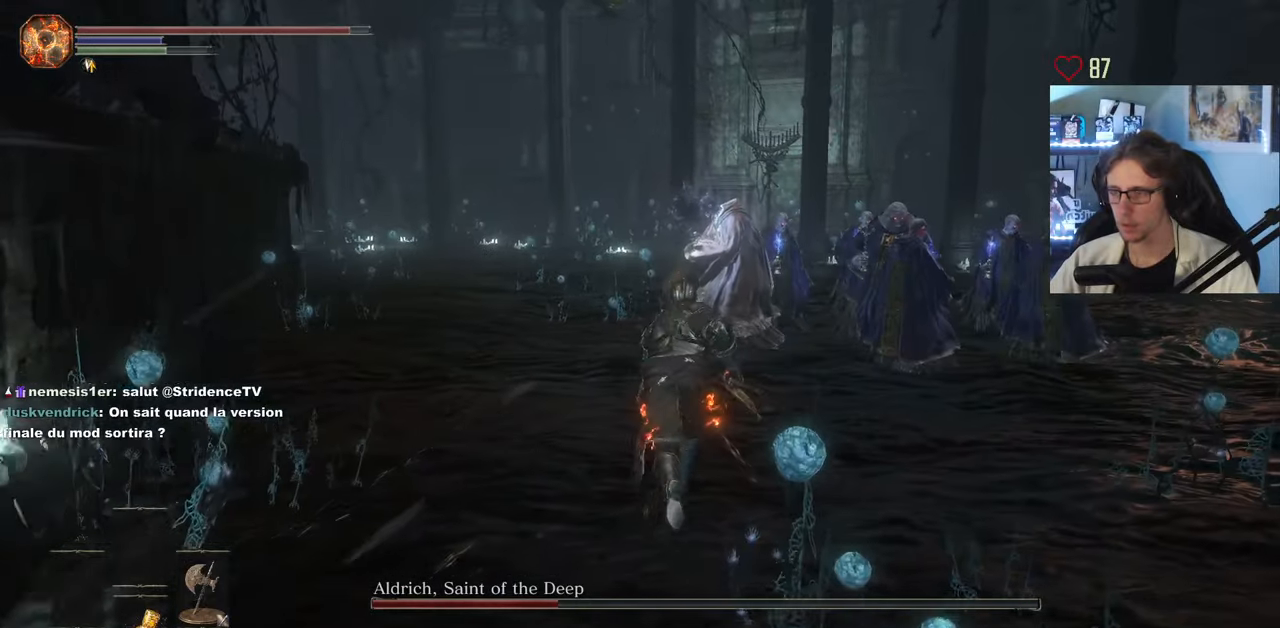
{"keys": ["q", "z"], "mouse": [], "events": [[200, "space", "up"], [300, "q", "down"]]}
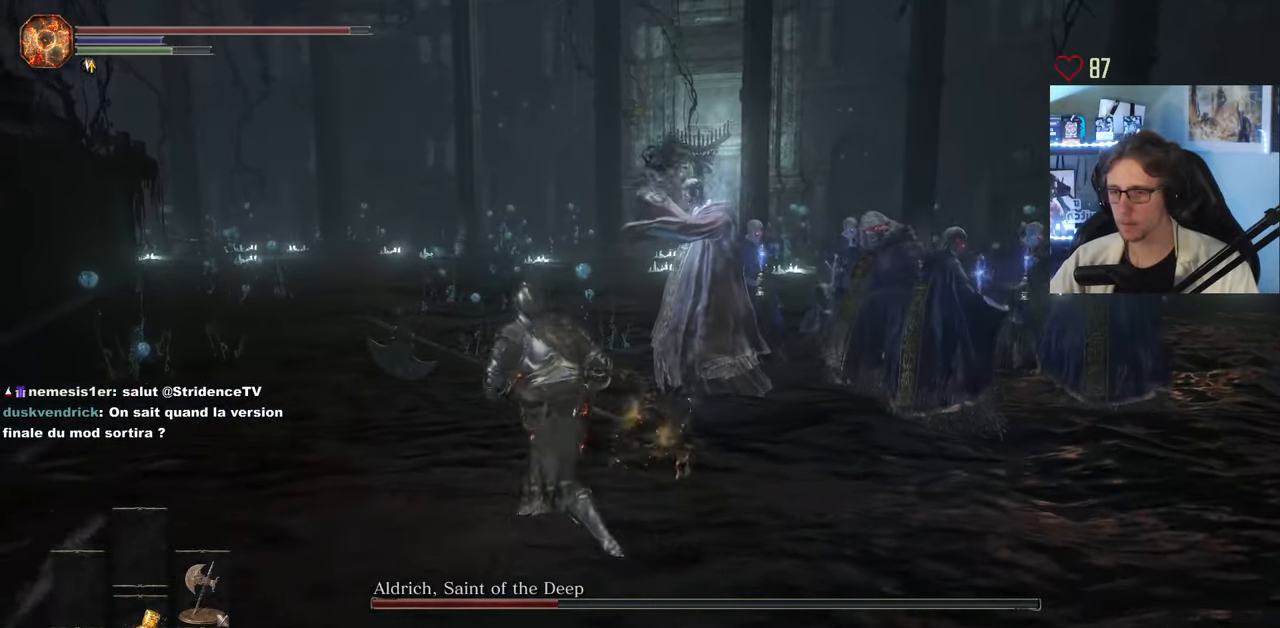
{"keys": ["z"], "mouse": [], "events": [[66, "q", "up"], [400, "mouse_left", "down"], [500, "mouse_left", "up"]]}
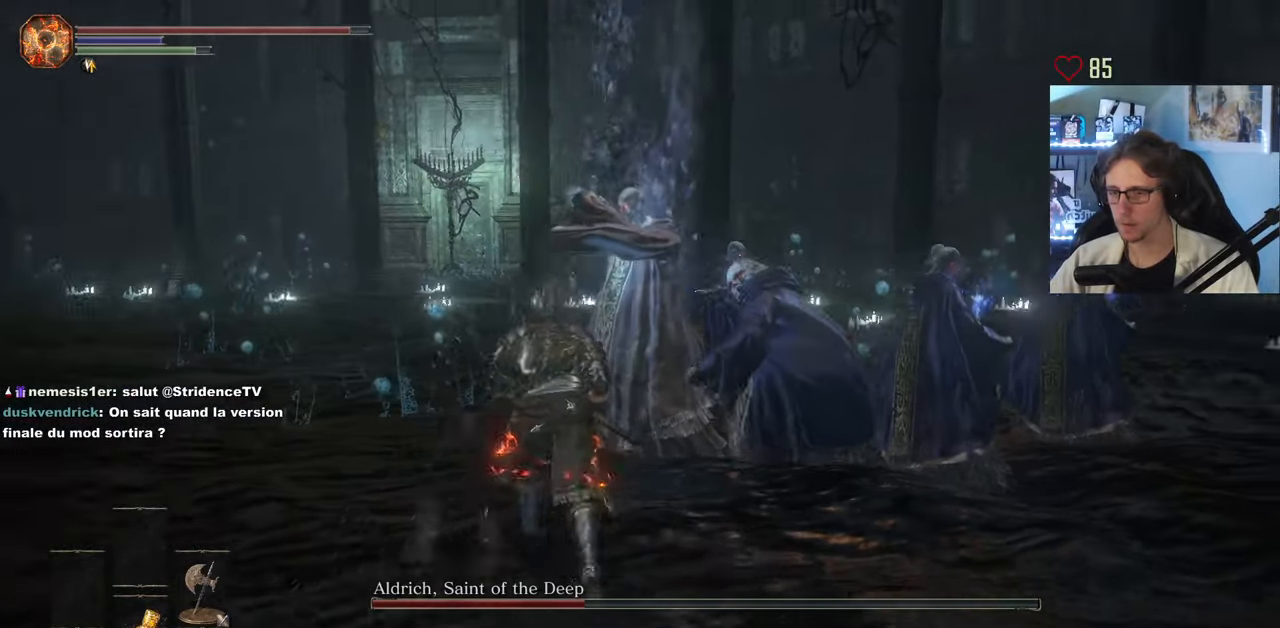
{"keys": ["z"], "mouse": [], "events": [[83, "mouse_left", "down"], [183, "mouse_left", "up"], [283, "mouse_left", "down"], [416, "mouse_left", "up"]]}